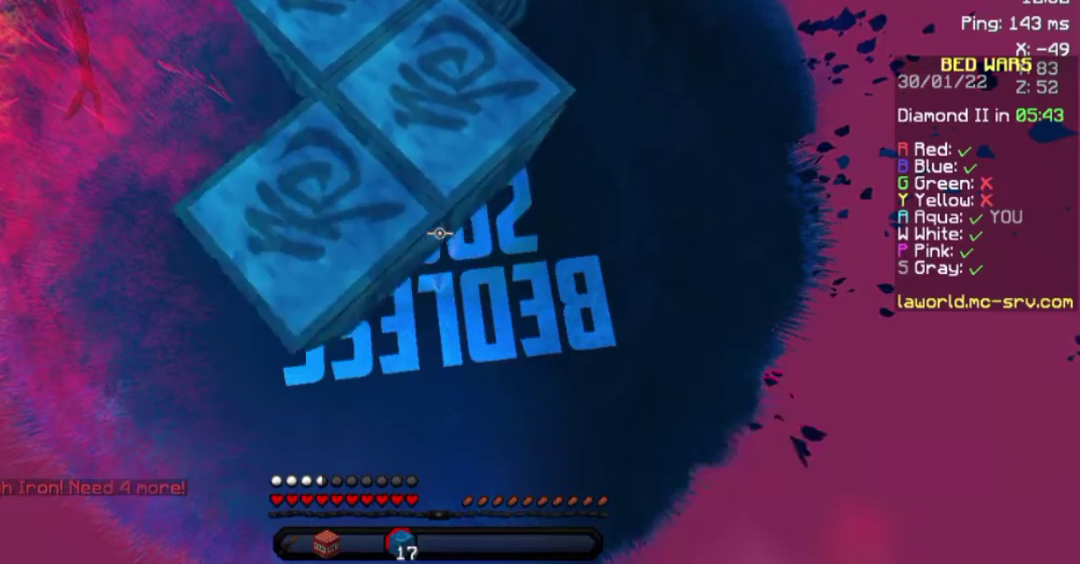
Gameplay with keyboard and mouse; each line is a JSON object with the keys and mouse buttons held at the frame after it. "events" lists presses ("down") and releases ("up") of "a", "d", "s", "space", "w", "mouse_left" and "mouse_right" between this image and that frame as [ms after this image, input, new state], when the widget could be followed in between. "mouse_left", "mouse_right" = the "left", "right" buttons of the "mouse" list. No other keys are recorded. Fast repeated clicks can show as one long hold. Not read: mouse_move.
{"keys": ["d", "s"], "mouse": [], "events": [[100, "mouse_right", "up"], [150, "d", "down"]]}
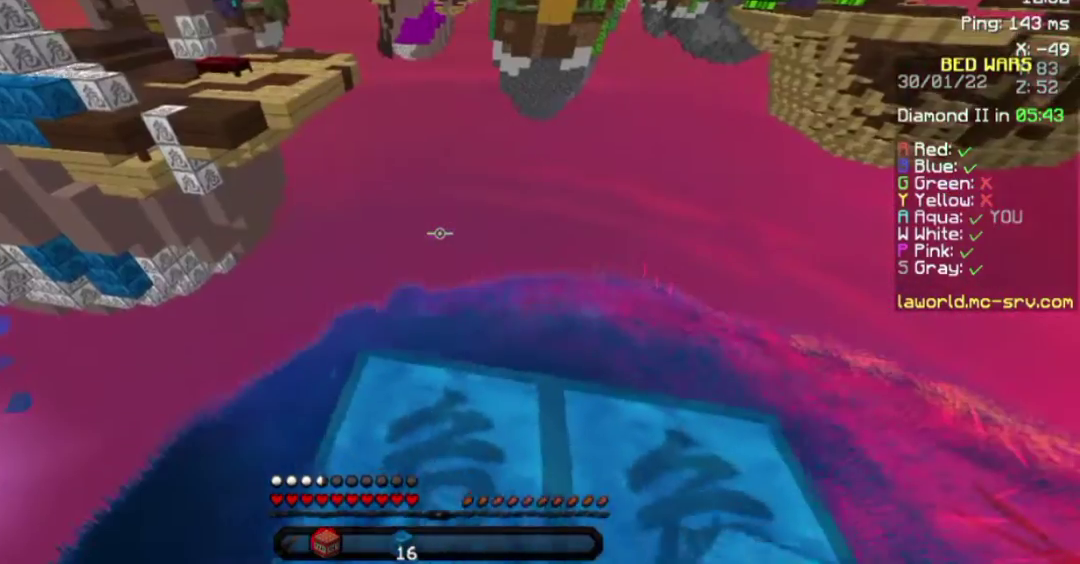
{"keys": ["s"], "mouse": [], "events": [[250, "d", "up"]]}
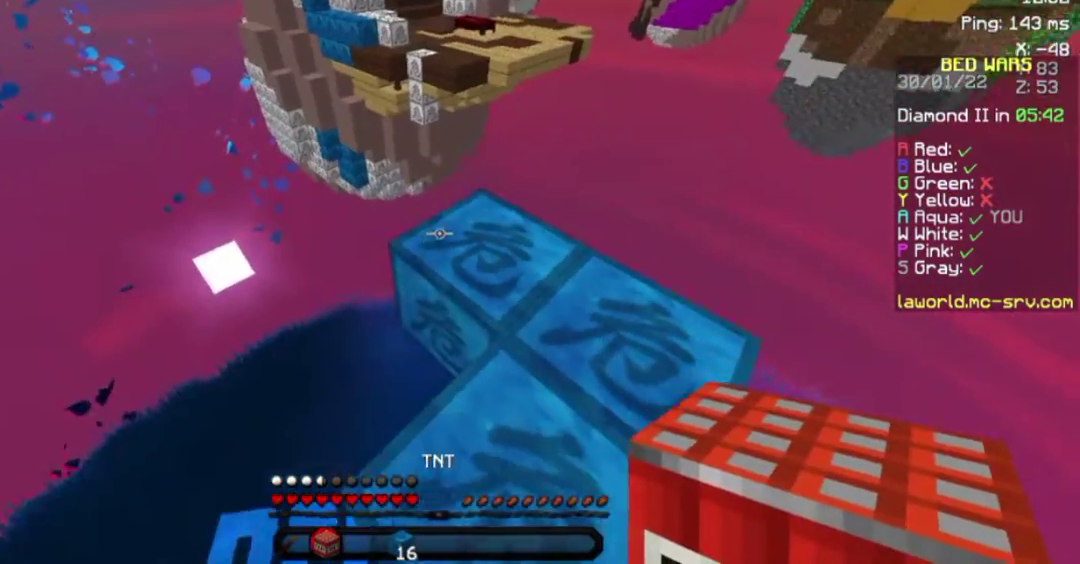
{"keys": [], "mouse": [], "events": [[200, "mouse_right", "down"], [200, "s", "up"], [350, "mouse_right", "up"], [450, "d", "down"], [500, "d", "up"]]}
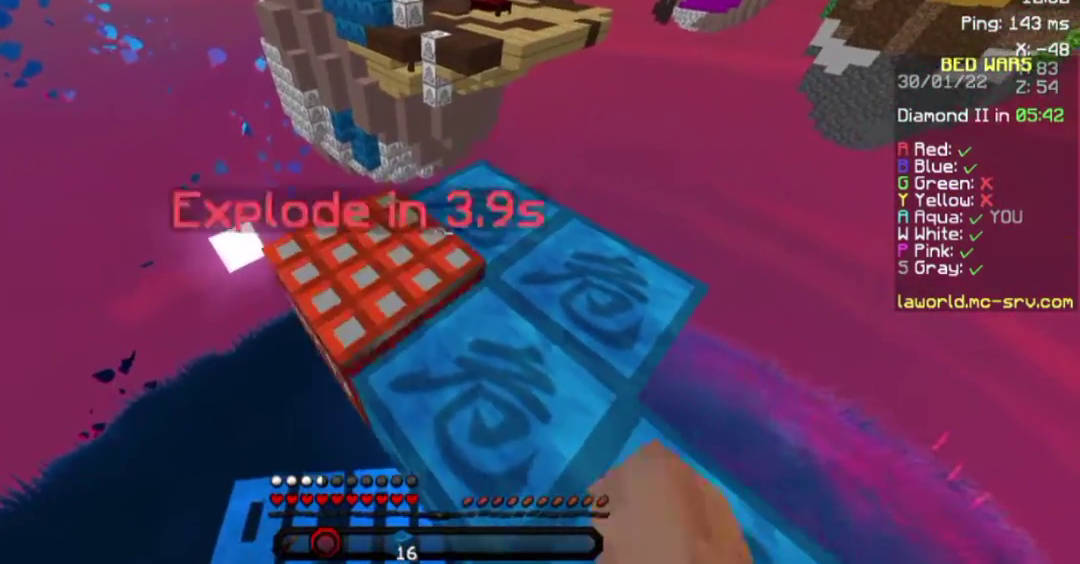
{"keys": [], "mouse": [], "events": []}
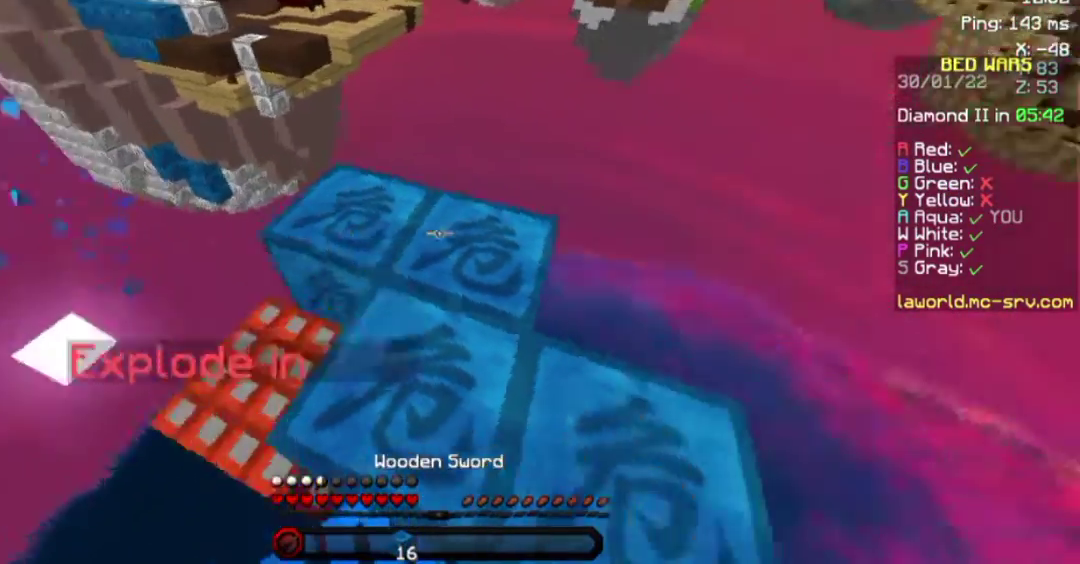
{"keys": [], "mouse": [], "events": []}
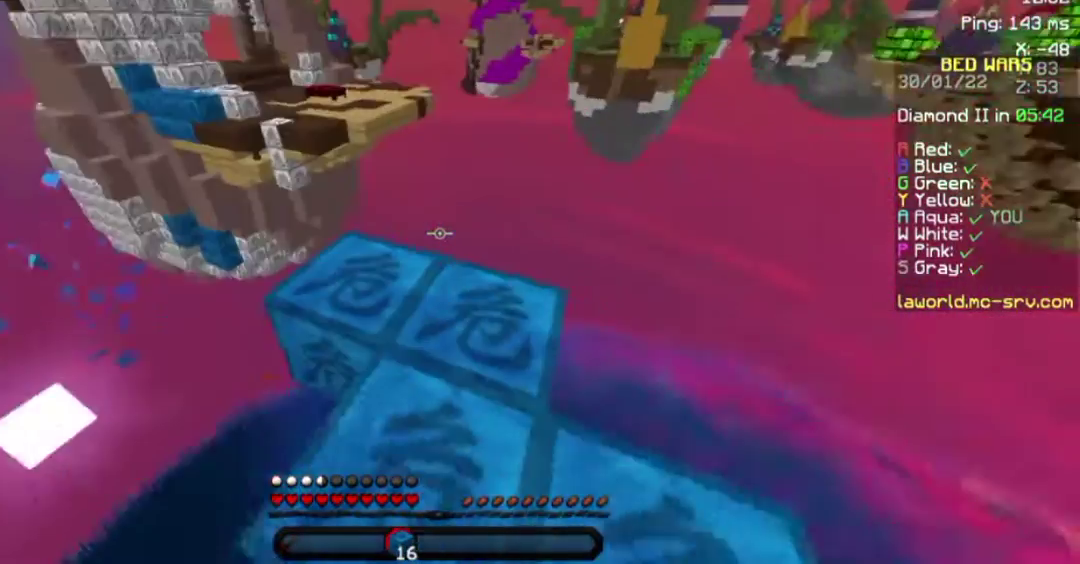
{"keys": [], "mouse": [], "events": []}
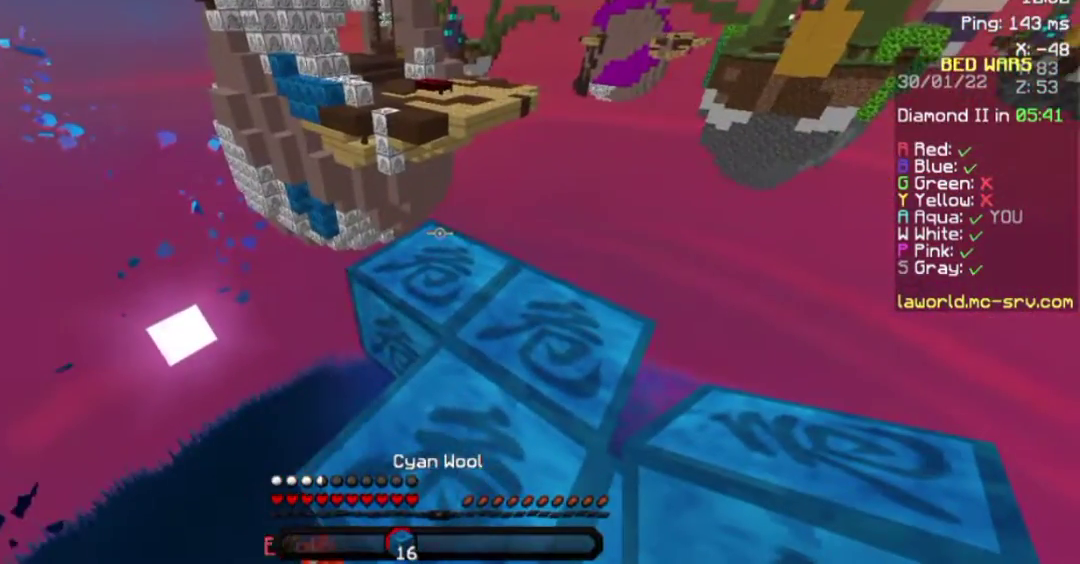
{"keys": ["w"], "mouse": [], "events": [[50, "w", "down"]]}
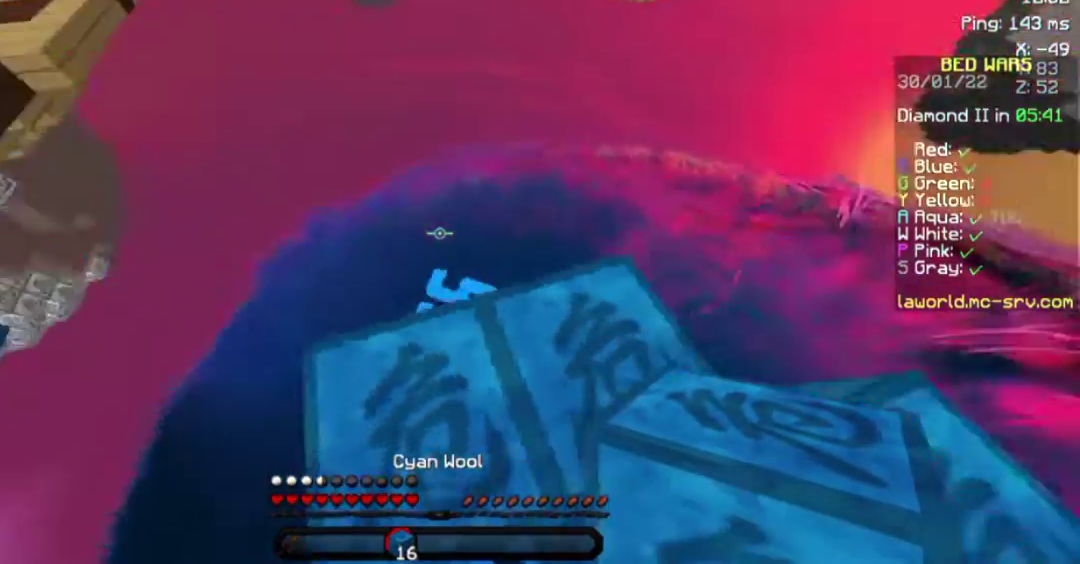
{"keys": ["s"], "mouse": [], "events": [[17, "w", "up"], [200, "s", "down"]]}
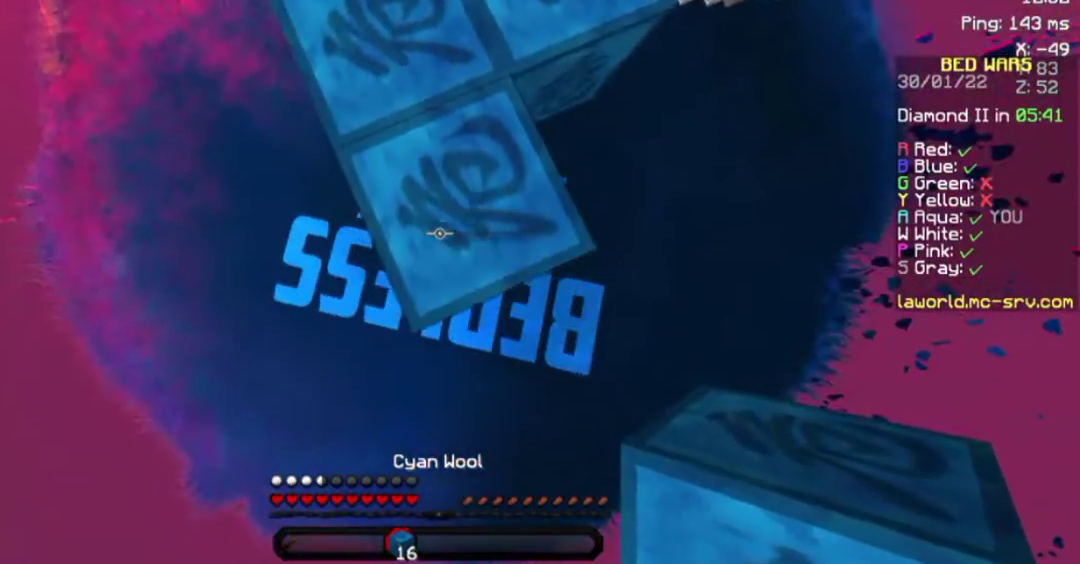
{"keys": ["s"], "mouse": [], "events": [[250, "a", "down"], [350, "a", "up"]]}
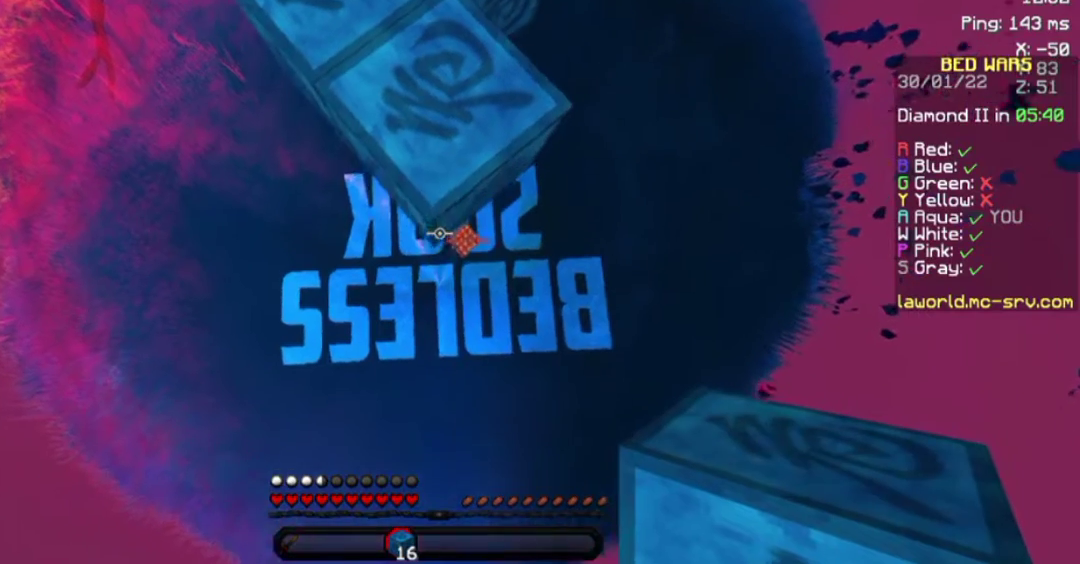
{"keys": ["s"], "mouse": [], "events": [[400, "mouse_right", "down"], [450, "mouse_right", "up"]]}
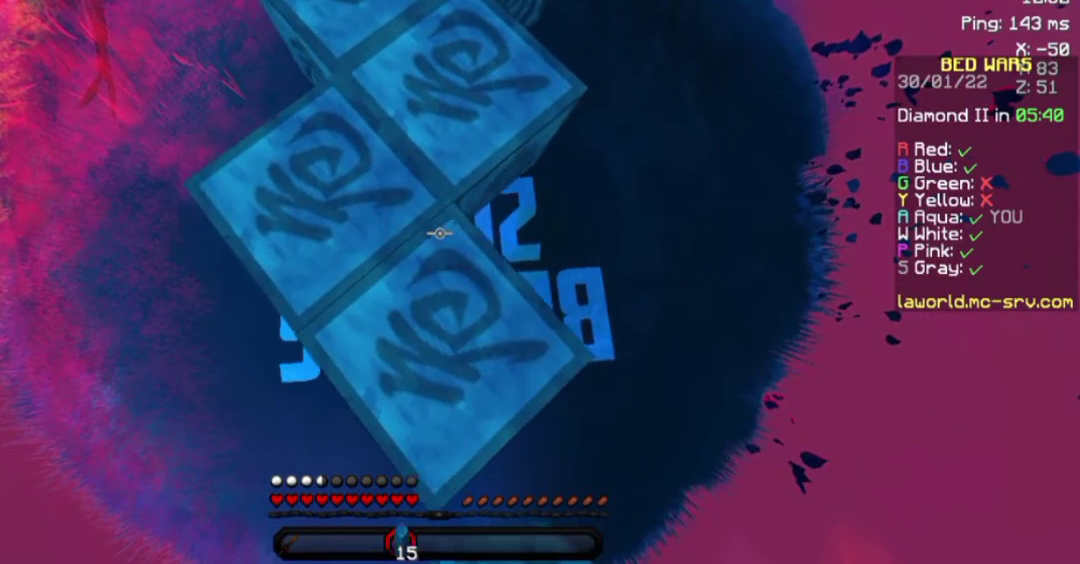
{"keys": ["s"], "mouse": ["right"], "events": [[183, "mouse_right", "down"], [233, "mouse_right", "up"], [450, "mouse_right", "down"]]}
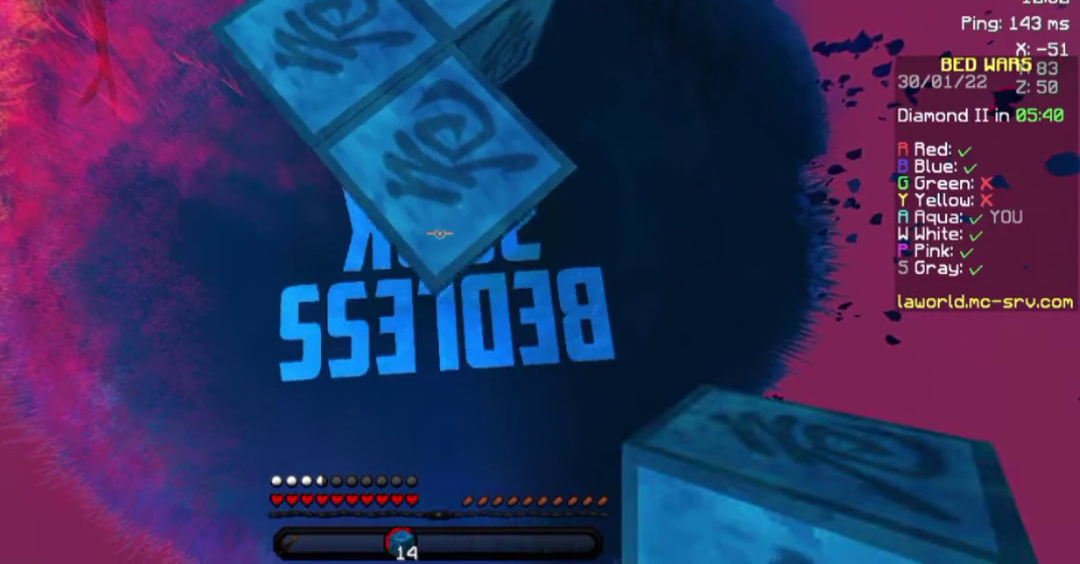
{"keys": ["s"], "mouse": [], "events": [[50, "mouse_right", "up"], [300, "mouse_right", "down"], [400, "mouse_right", "up"]]}
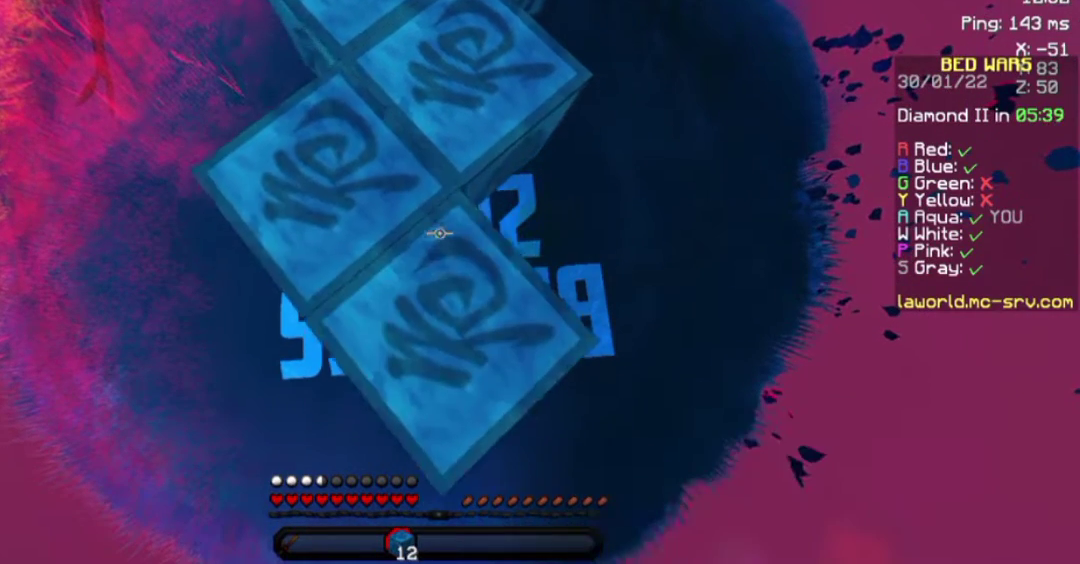
{"keys": ["s"], "mouse": [], "events": [[100, "mouse_right", "down"], [200, "mouse_right", "up"], [400, "mouse_right", "down"], [483, "mouse_right", "up"]]}